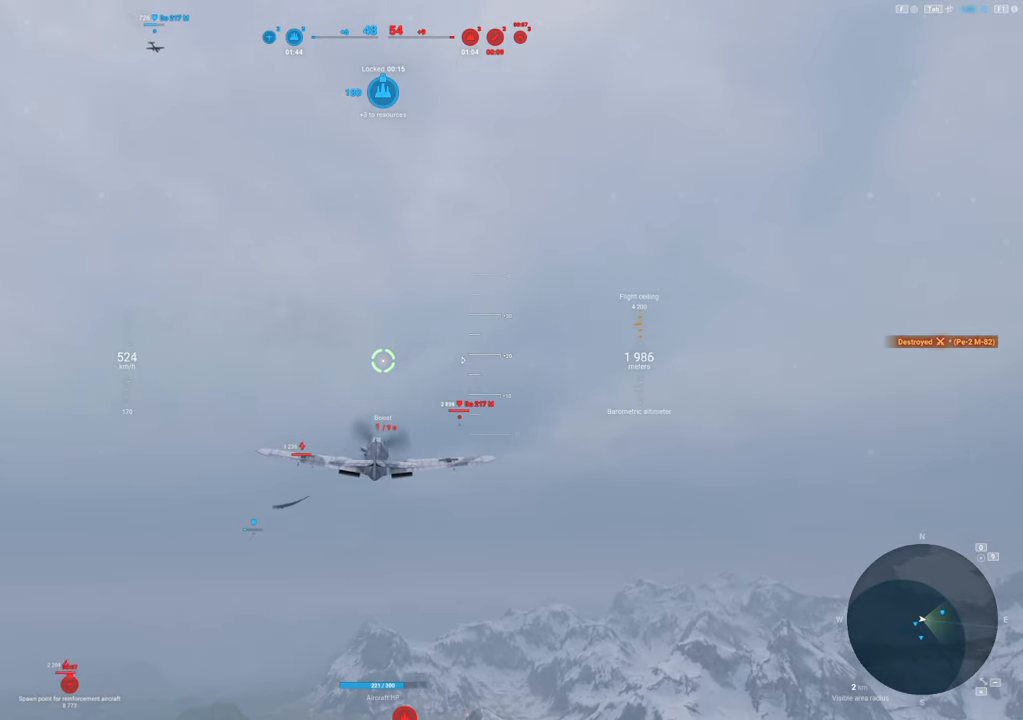
Gameplay with keyboard and mouse; each line is a JSON object with the keys and mouse buttons held at the frame after it. "events" lists presses ("down") and releases ("up") of "1", "2", "3", "4", "5", "a", "alt", "c", "caps_lock", "ctrl", "d", "e", "f", "g", "q", "r", "s", "shift", "space", "t", "tab", "v", "w", "x", "z", "mouse_left", "mouse_wheel" and "mouse_right" between this image and that frame as [ms after this image, input, new state], when the widget could be followed in between. "mouse_left", "mouse_wheel", "mouse_right" = the "left", "wheel", "right" buttons of the "mouse" list. No other keys are recorded. "wheel" means that the mouse wheel is clicked or scrolled. "mouse_move" is the direction in which the mouse moves at that frame (one of eight, or "still"), when it could be read.
{"keys": ["shift"], "mouse": [], "mouse_move": "still", "events": []}
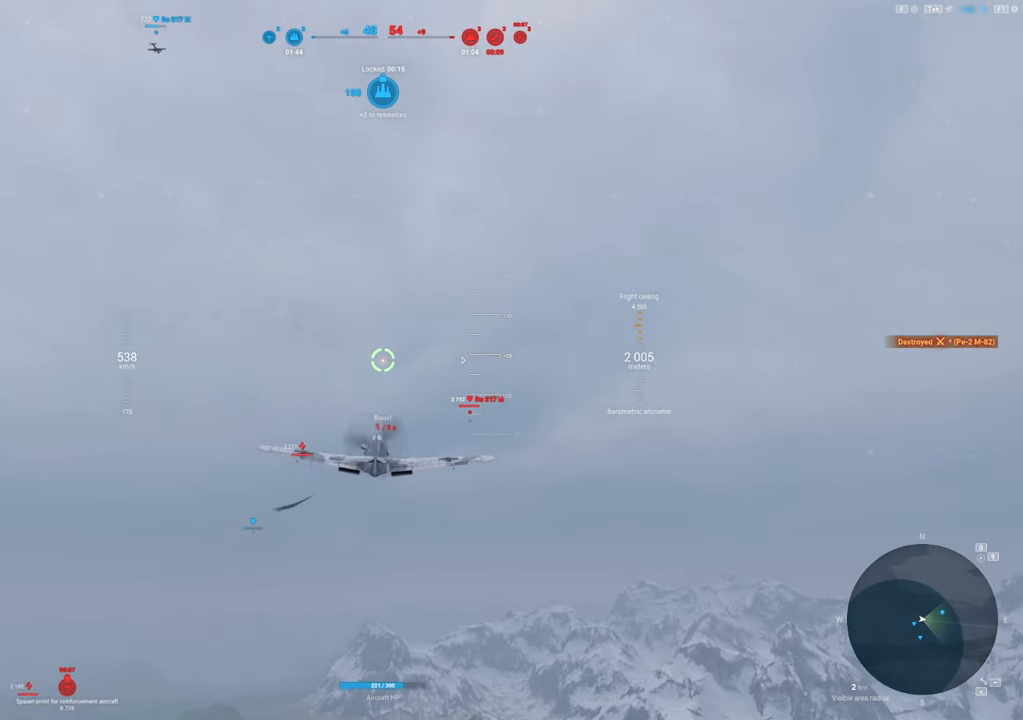
{"keys": ["3", "shift"], "mouse": [], "mouse_move": "still", "events": [[500, "3", "down"]]}
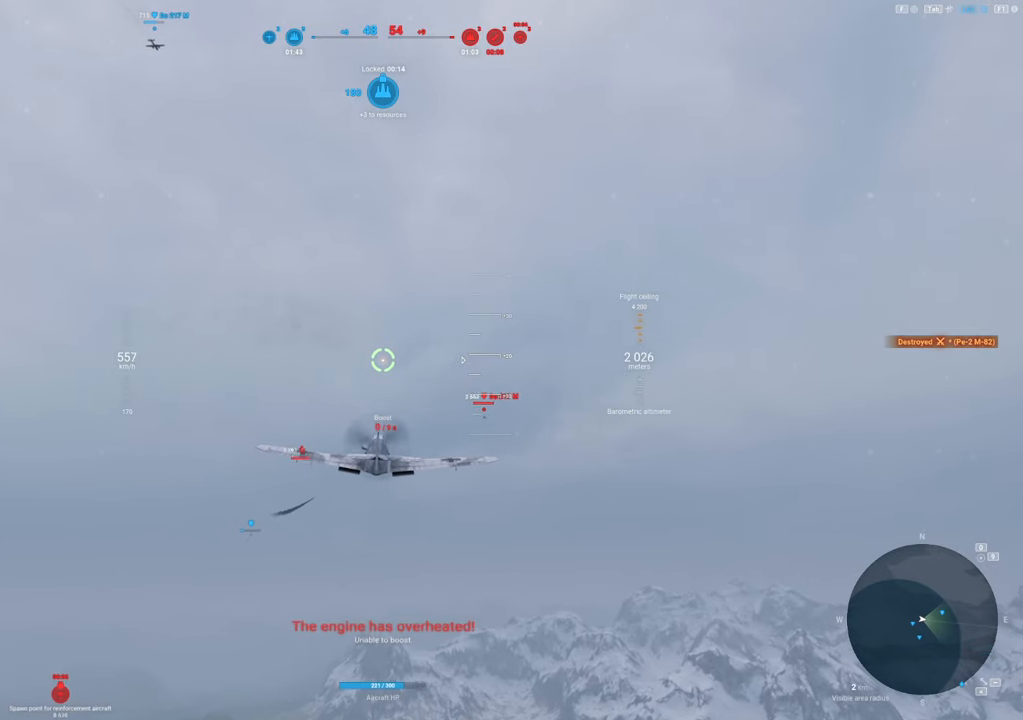
{"keys": ["shift"], "mouse": [], "mouse_move": "still", "events": [[50, "shift", "up"], [150, "3", "up"], [233, "shift", "down"]]}
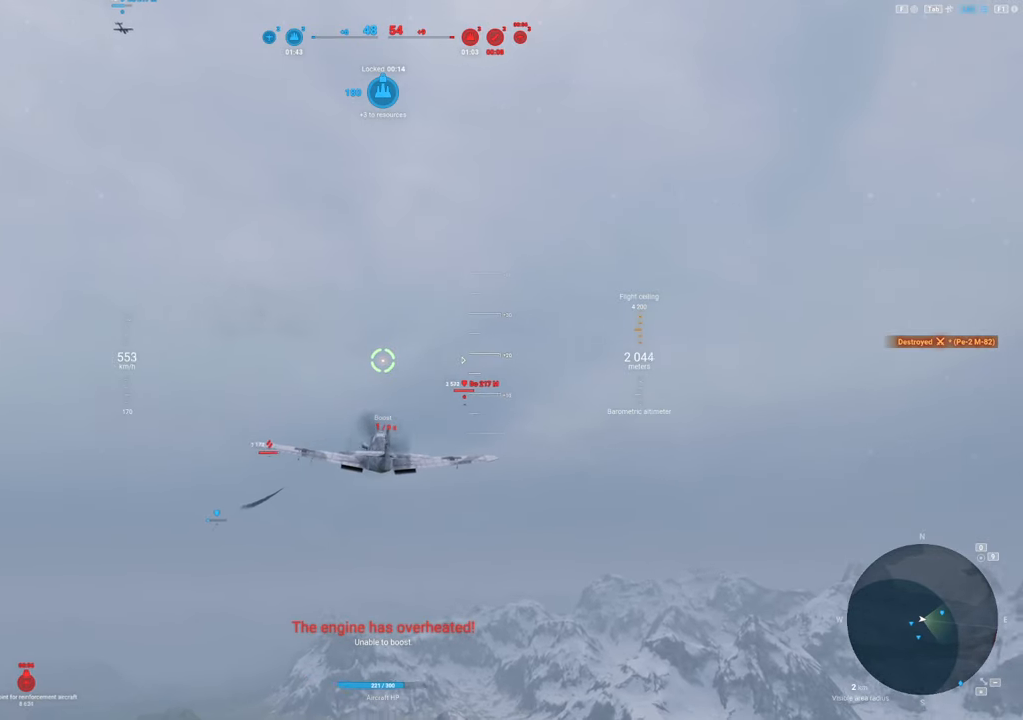
{"keys": ["shift"], "mouse": [], "mouse_move": "still", "events": []}
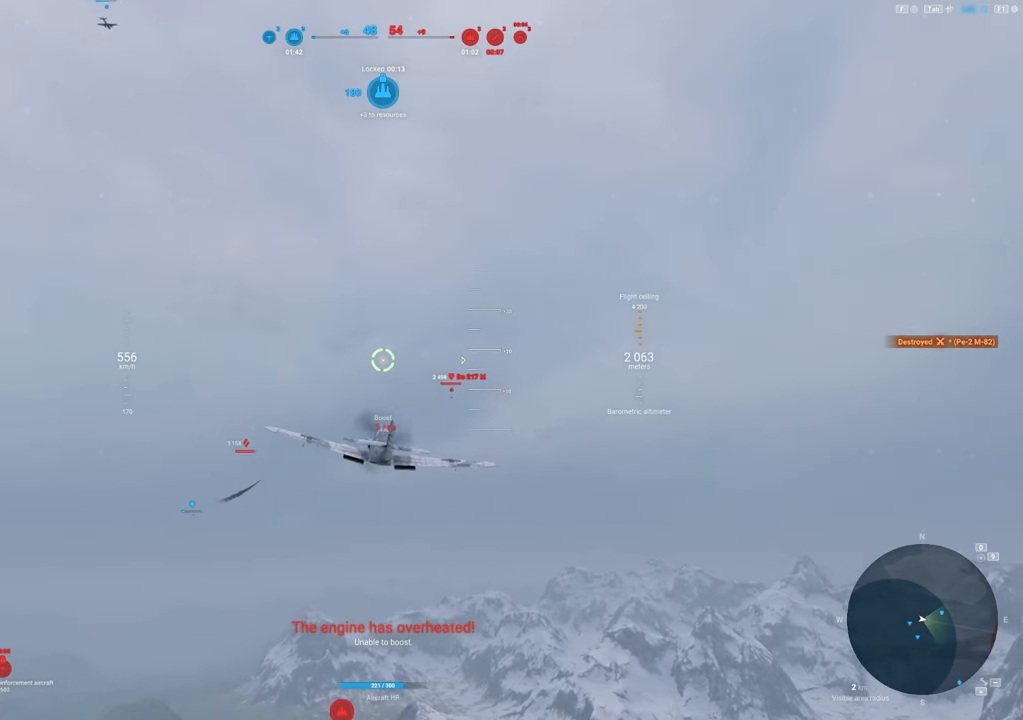
{"keys": ["shift"], "mouse": [], "mouse_move": "still", "events": [[166, "a", "down"], [366, "a", "up"]]}
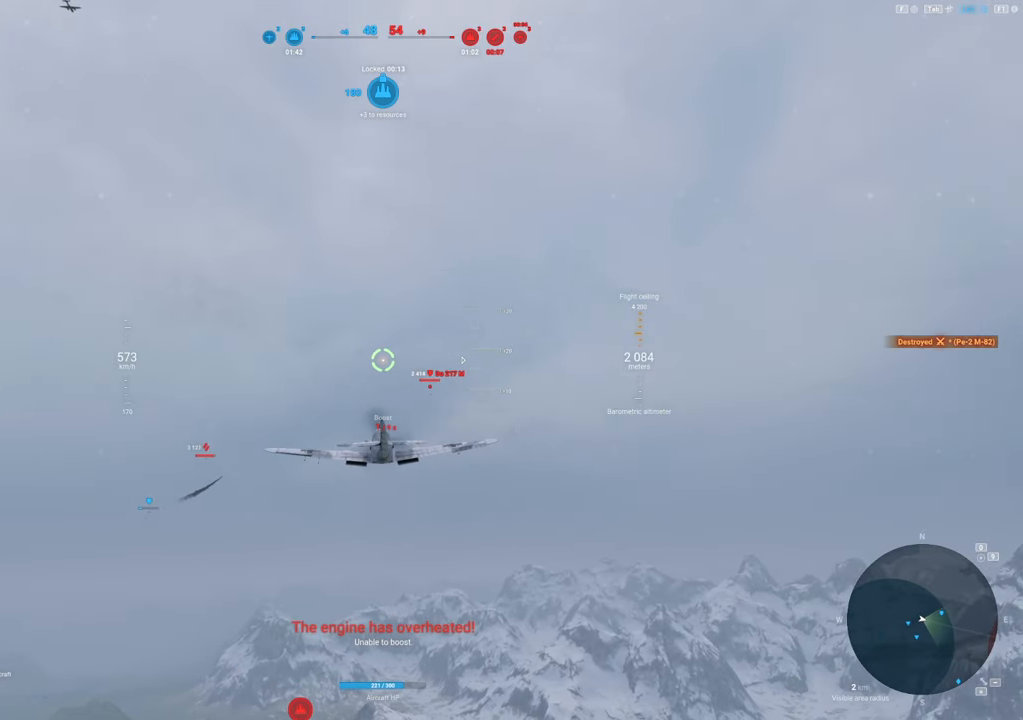
{"keys": ["shift"], "mouse": [], "mouse_move": "still", "events": []}
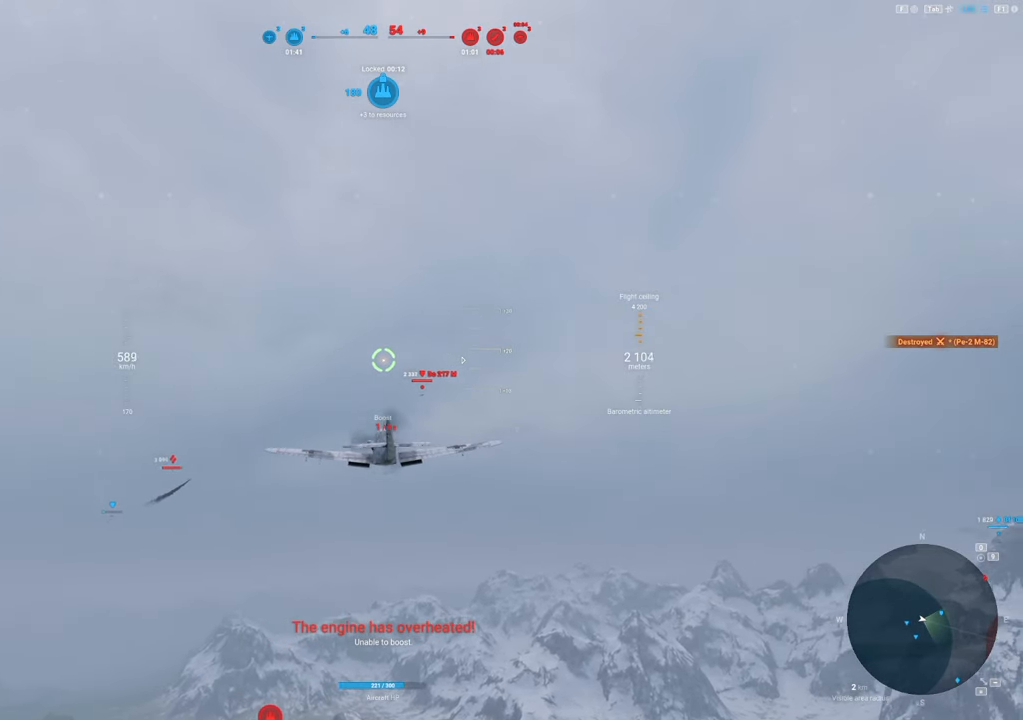
{"keys": ["shift"], "mouse": [], "mouse_move": "still", "events": []}
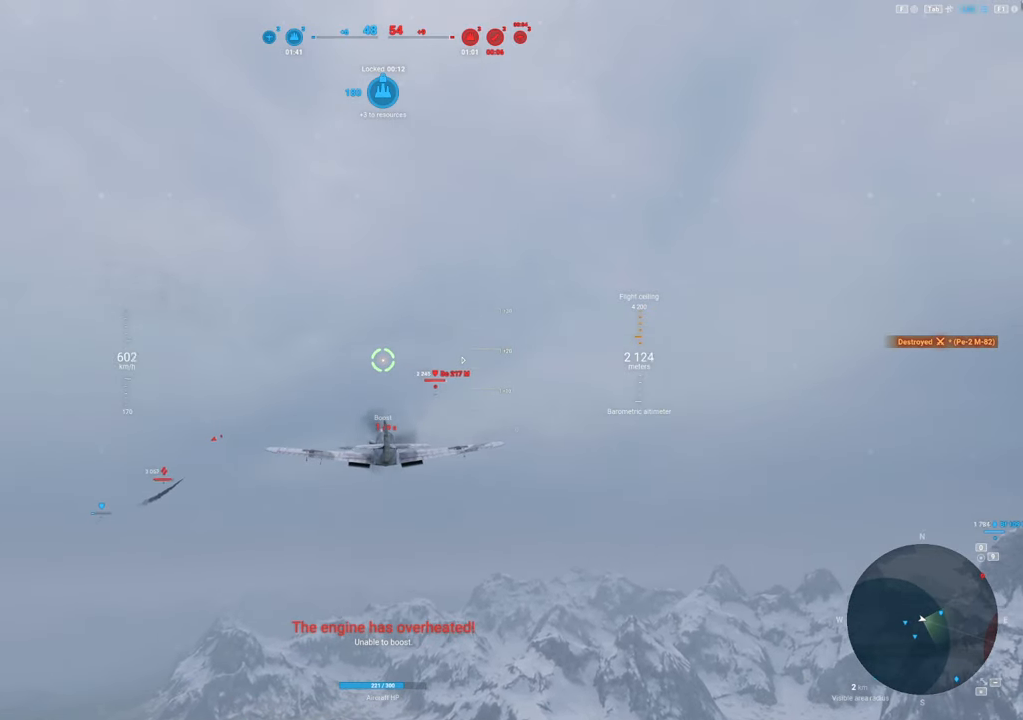
{"keys": ["shift", "tab"], "mouse": [], "mouse_move": "still", "events": [[33, "tab", "down"]]}
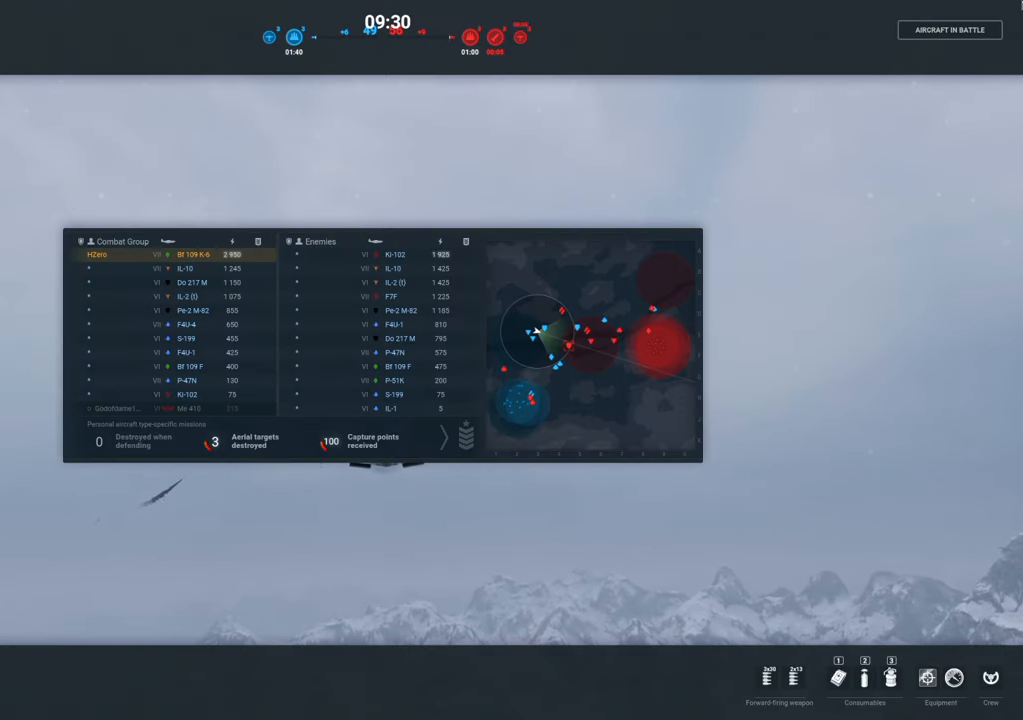
{"keys": ["shift"], "mouse": [], "mouse_move": "still", "events": [[466, "tab", "up"]]}
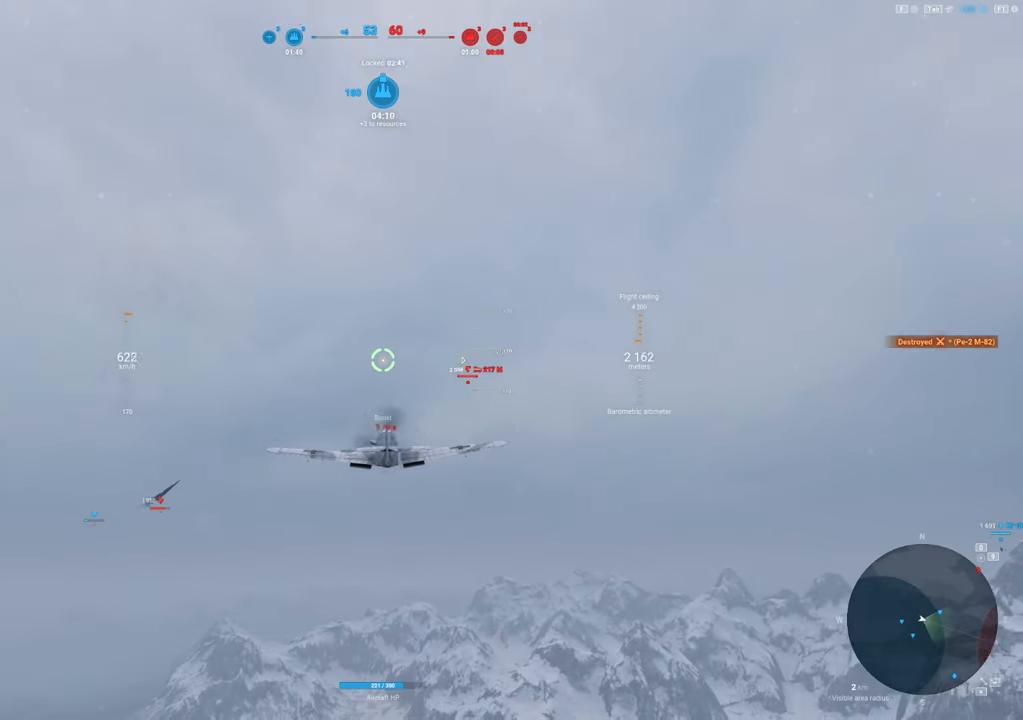
{"keys": ["shift"], "mouse": [], "mouse_move": "still", "events": []}
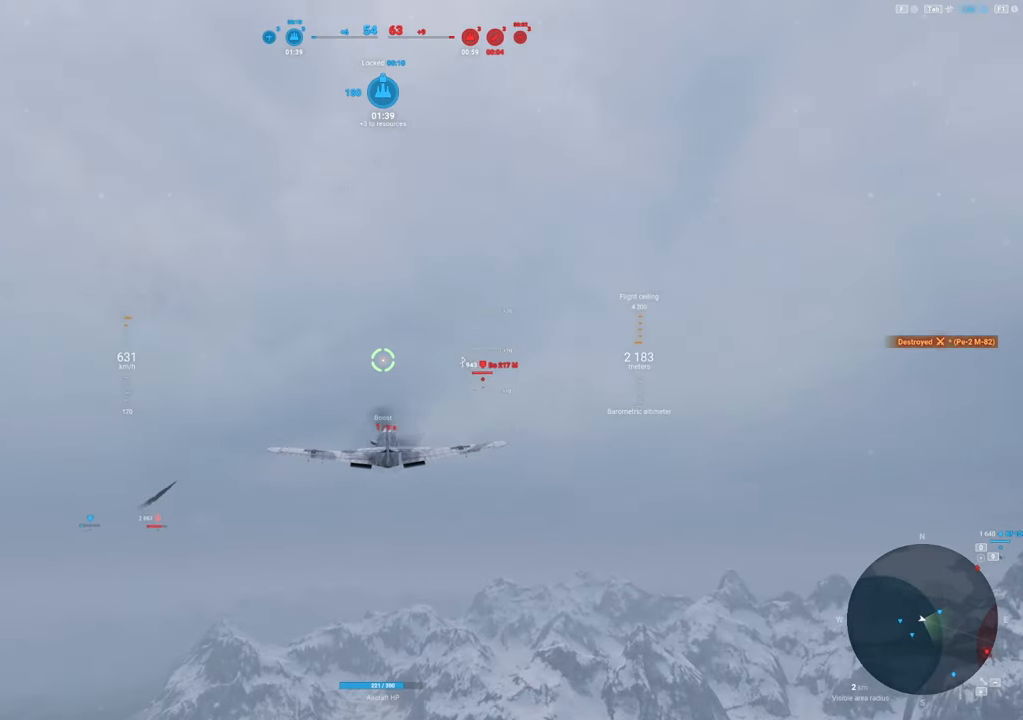
{"keys": ["shift"], "mouse": [], "mouse_move": "still", "events": []}
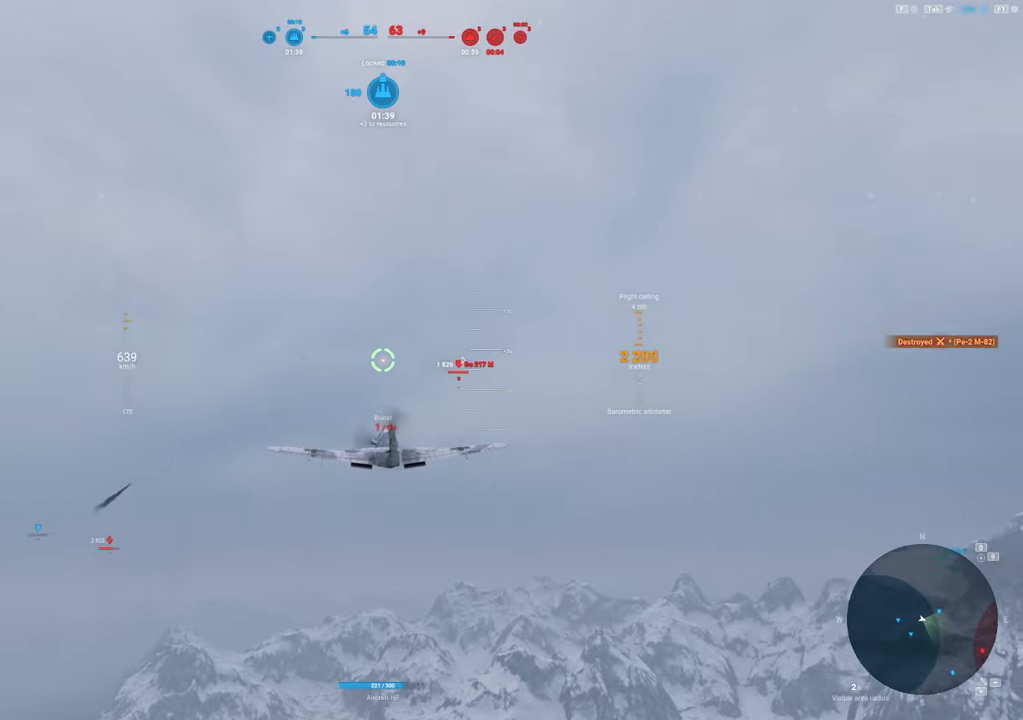
{"keys": ["shift"], "mouse": [], "mouse_move": "still", "events": []}
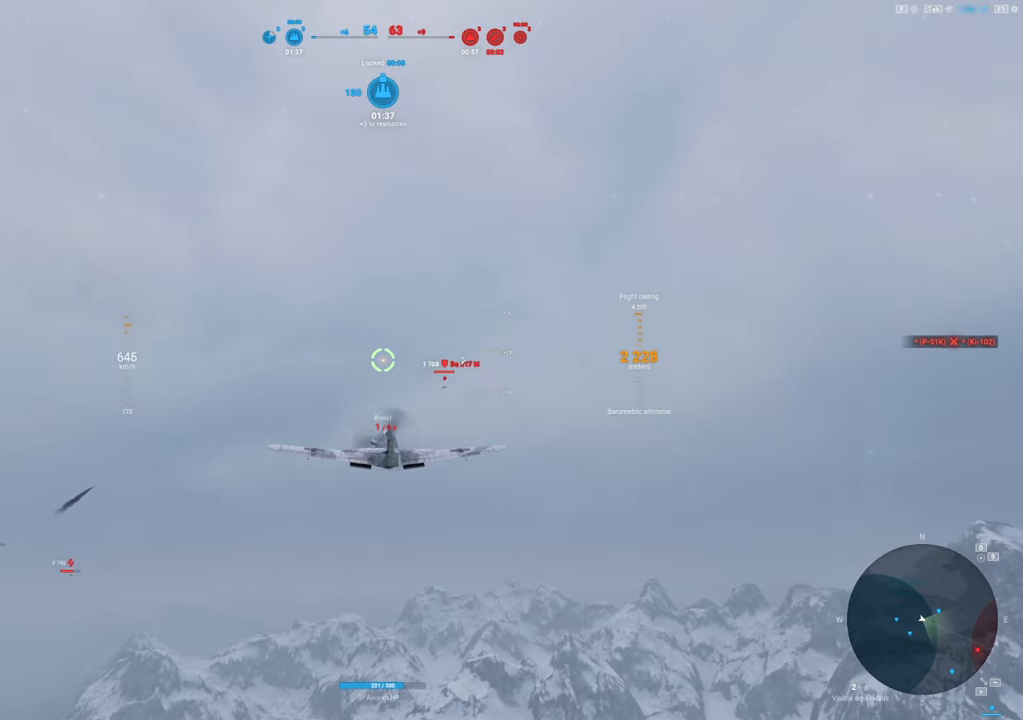
{"keys": ["shift"], "mouse": [], "mouse_move": "still", "events": []}
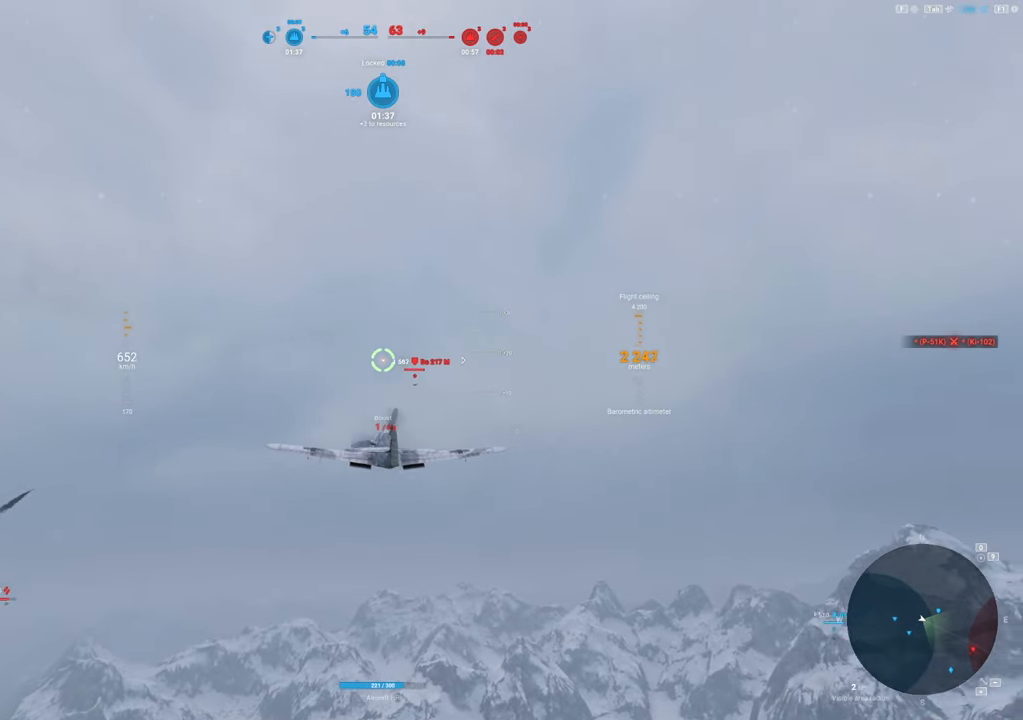
{"keys": ["shift"], "mouse": [], "mouse_move": "still", "events": []}
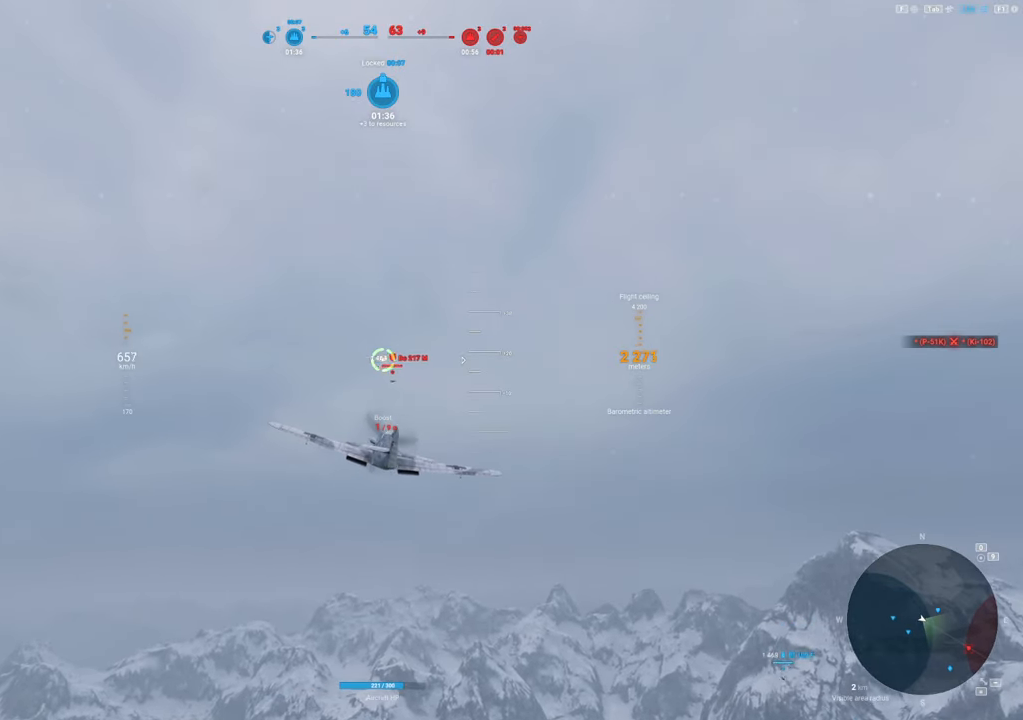
{"keys": ["shift"], "mouse": [], "mouse_move": "still", "events": []}
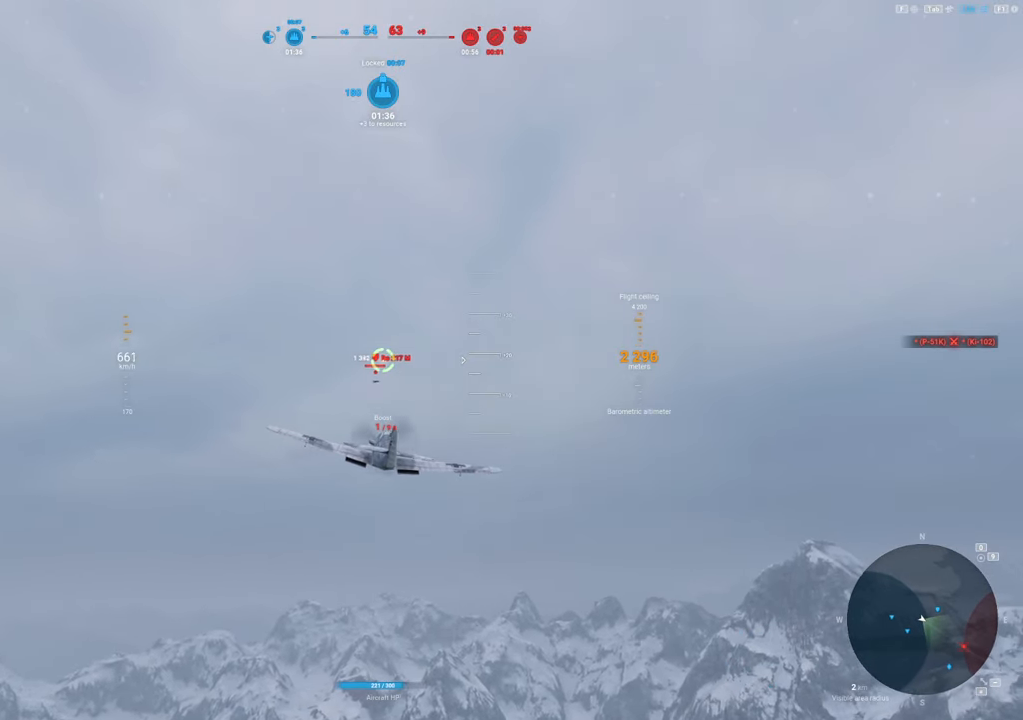
{"keys": ["shift"], "mouse": [], "mouse_move": "still", "events": []}
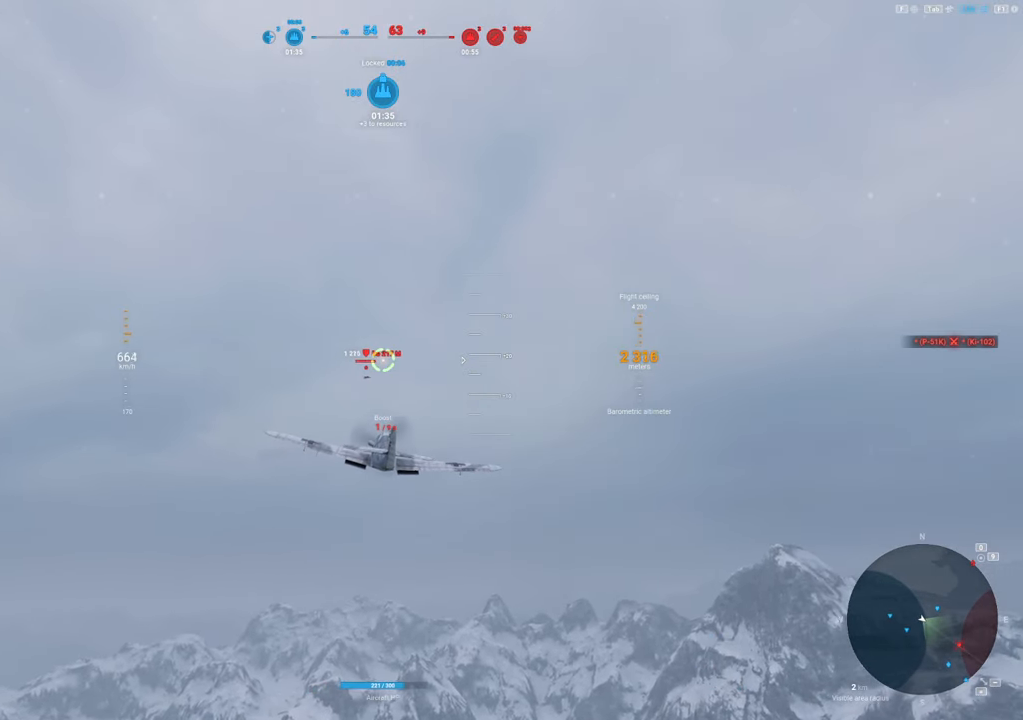
{"keys": ["shift"], "mouse": [], "mouse_move": "still", "events": []}
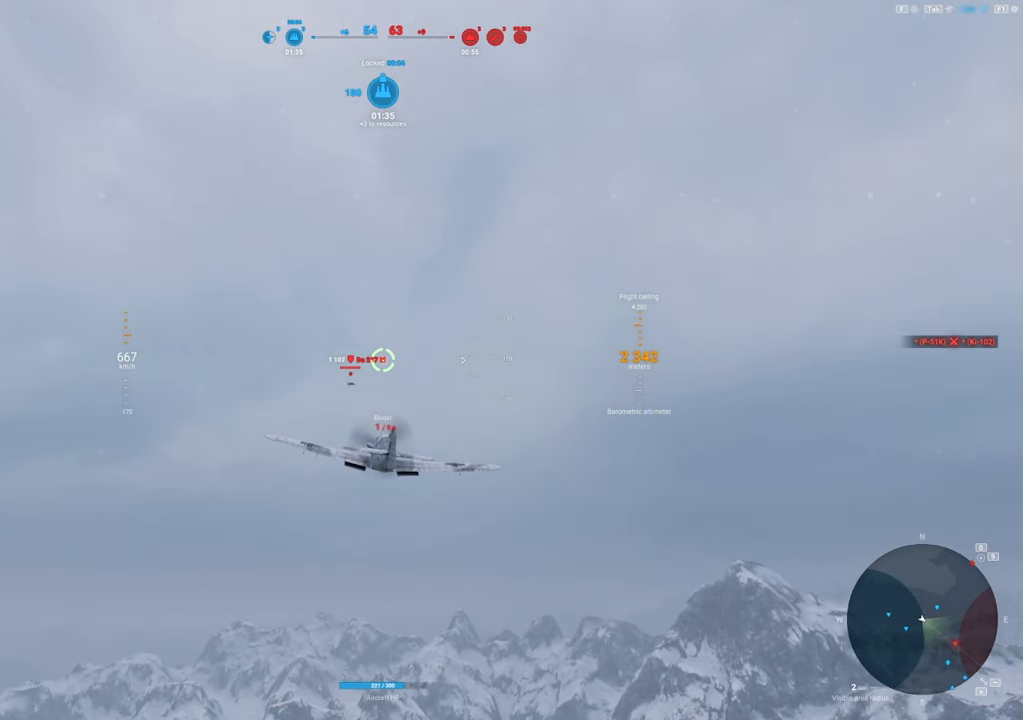
{"keys": ["shift"], "mouse": [], "mouse_move": "still", "events": []}
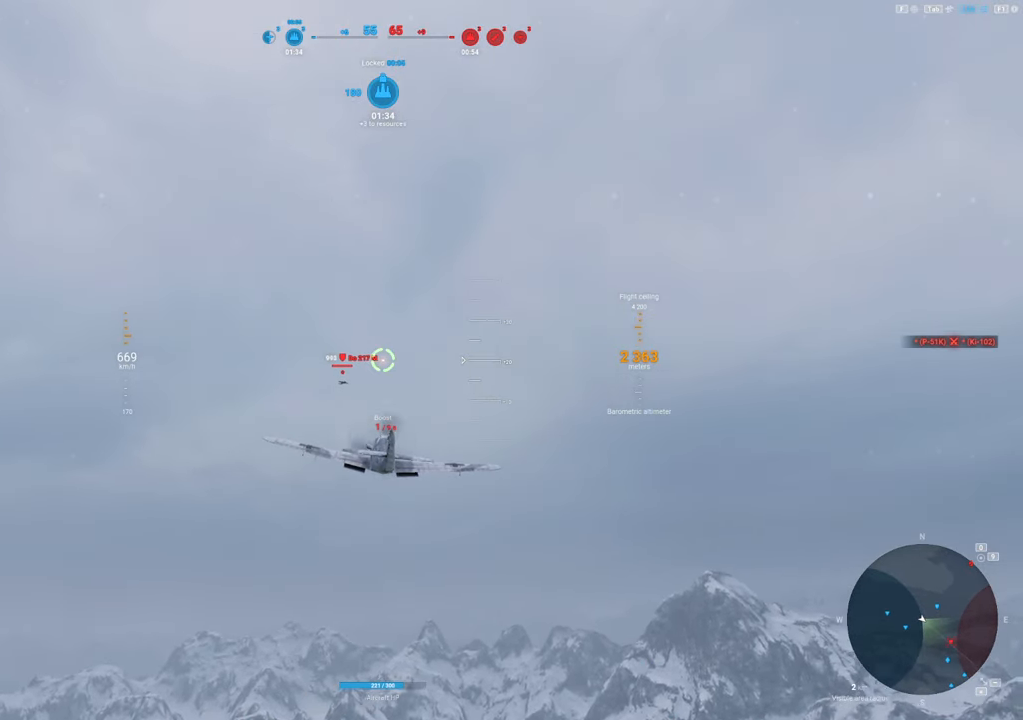
{"keys": ["shift"], "mouse": [], "mouse_move": "still", "events": []}
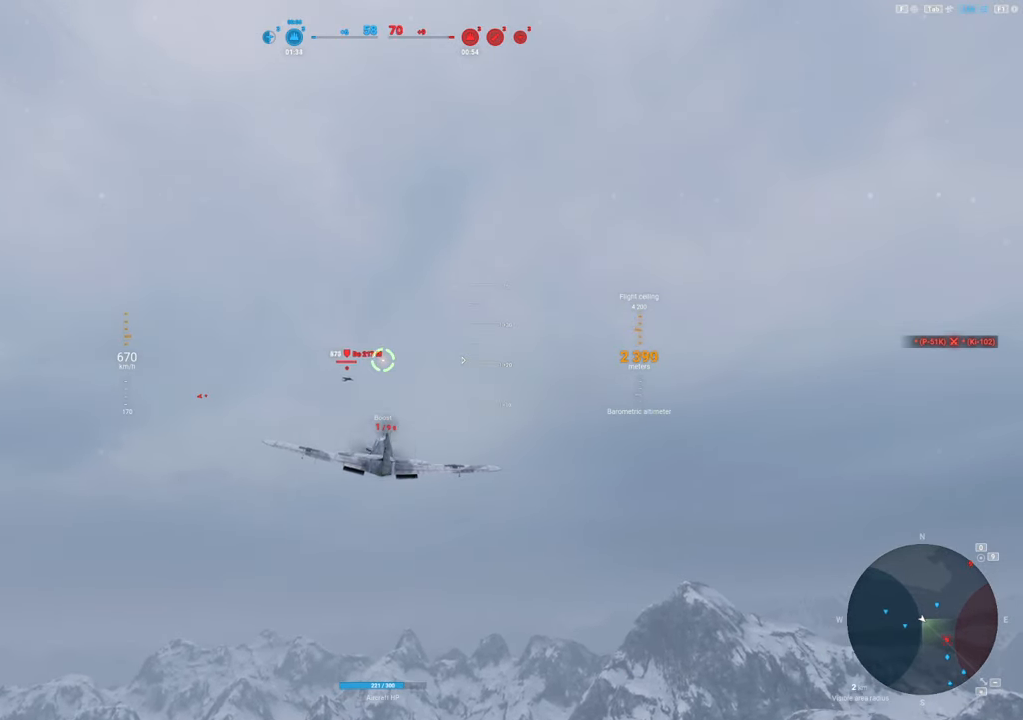
{"keys": [], "mouse": [], "mouse_move": "still", "events": [[366, "shift", "up"]]}
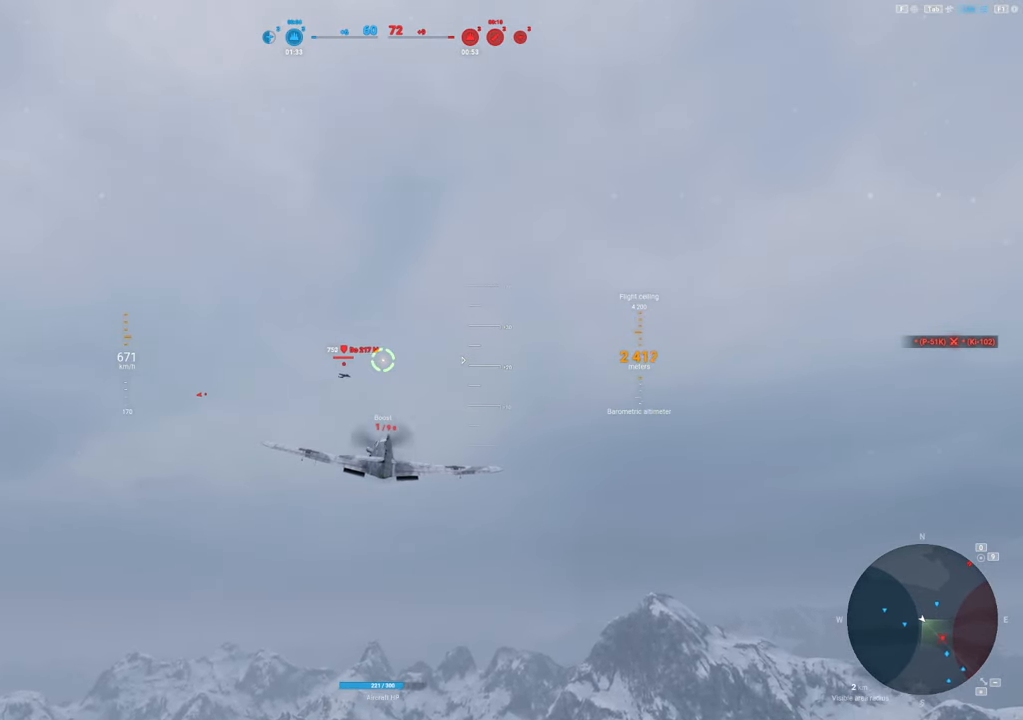
{"keys": ["d"], "mouse": ["left"], "mouse_move": "still", "events": [[383, "d", "down"], [483, "mouse_left", "down"]]}
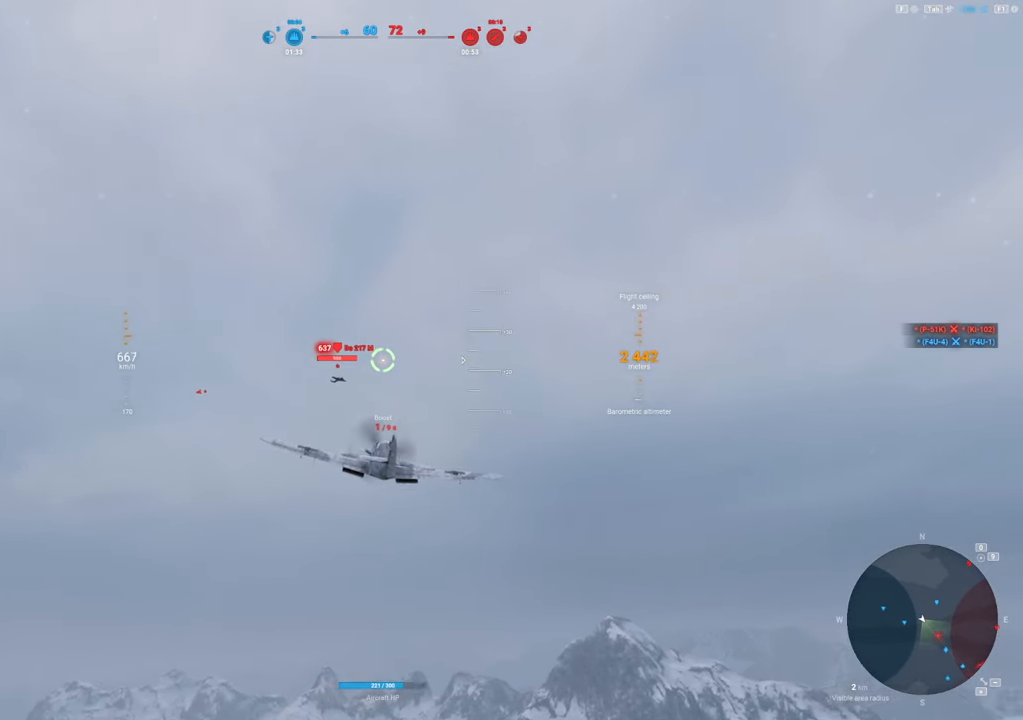
{"keys": ["d"], "mouse": ["left"], "mouse_move": "still", "events": [[16, "d", "up"], [250, "d", "down"], [350, "d", "up"], [483, "d", "down"]]}
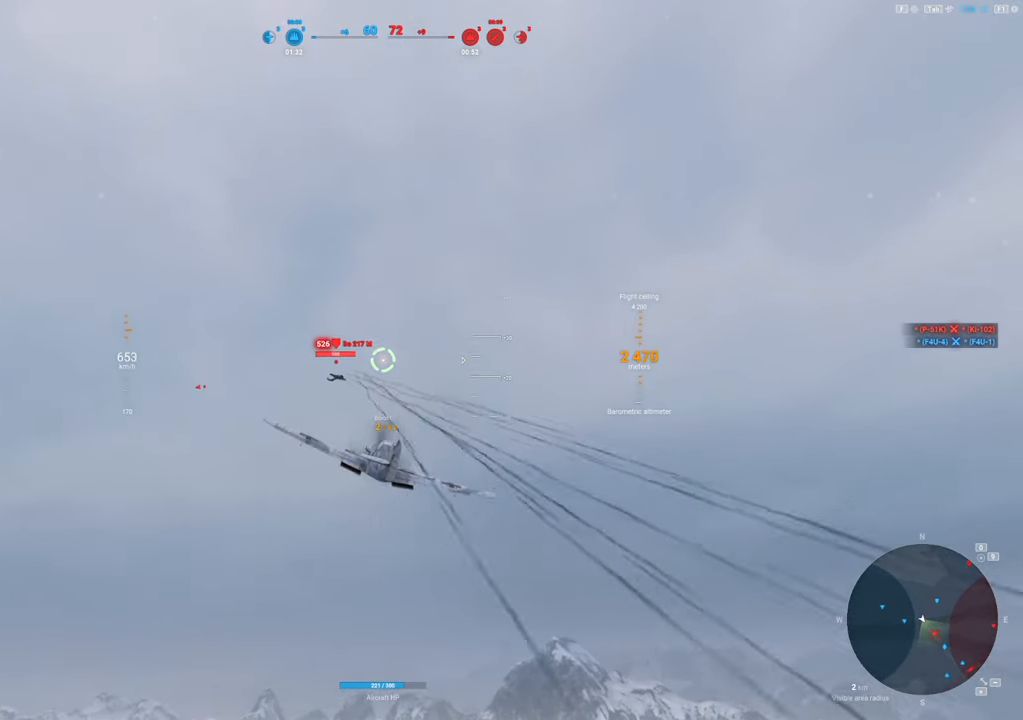
{"keys": [], "mouse": ["left"], "mouse_move": "still", "events": [[83, "d", "up"], [216, "d", "down"], [316, "d", "up"]]}
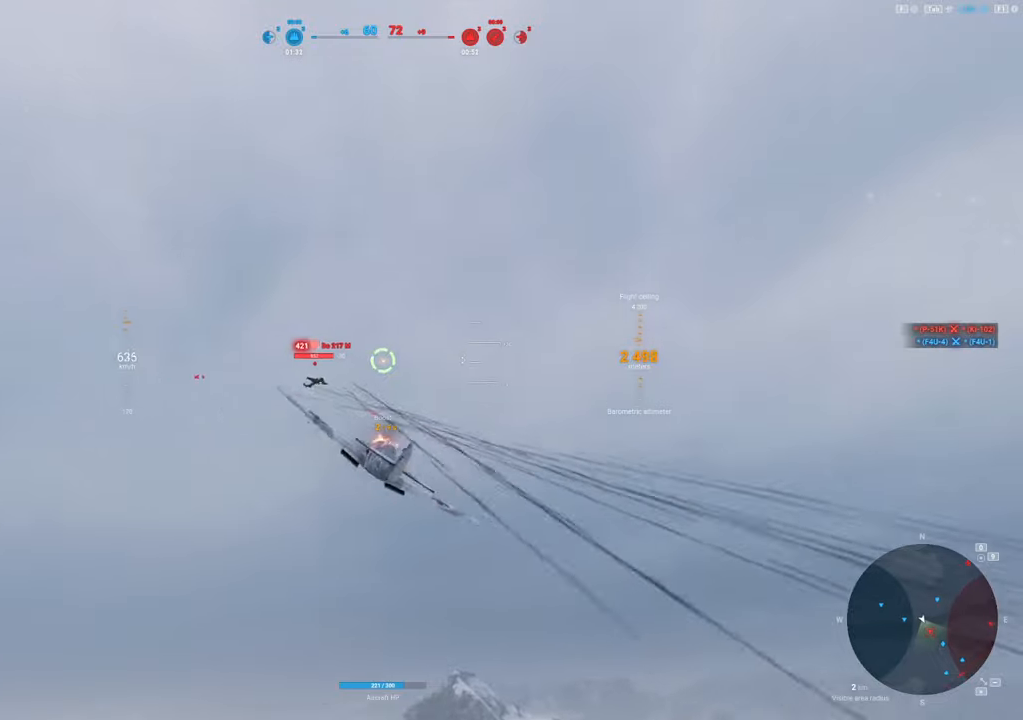
{"keys": ["s"], "mouse": ["left"], "mouse_move": "still", "events": [[50, "s", "down"], [150, "s", "up"], [383, "s", "down"]]}
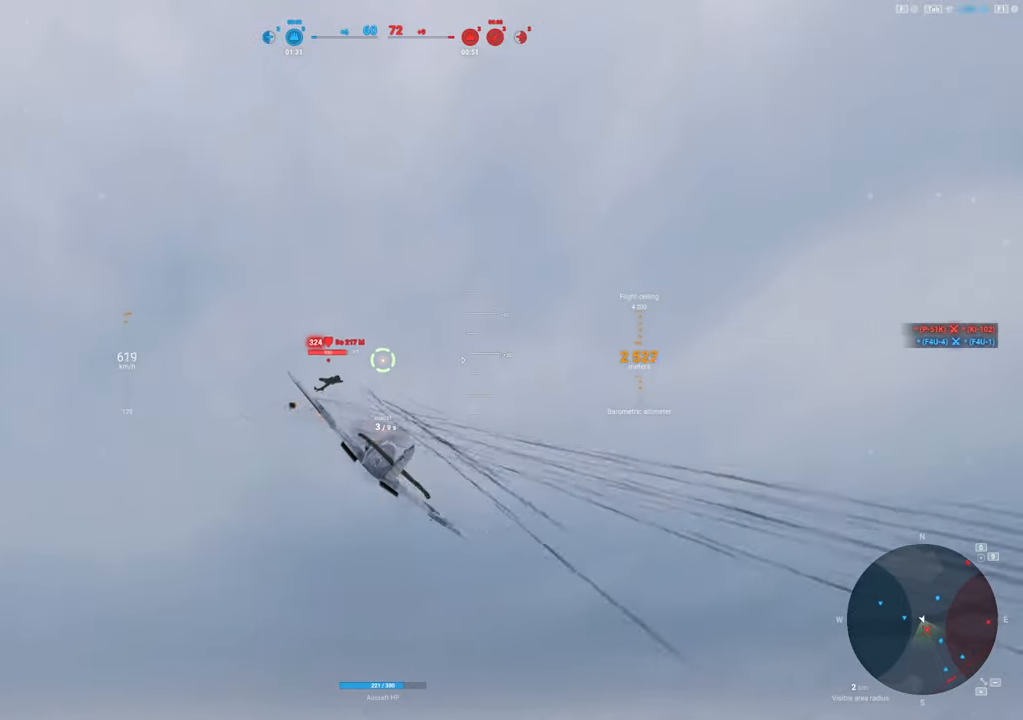
{"keys": ["s"], "mouse": ["left"], "mouse_move": "still", "events": []}
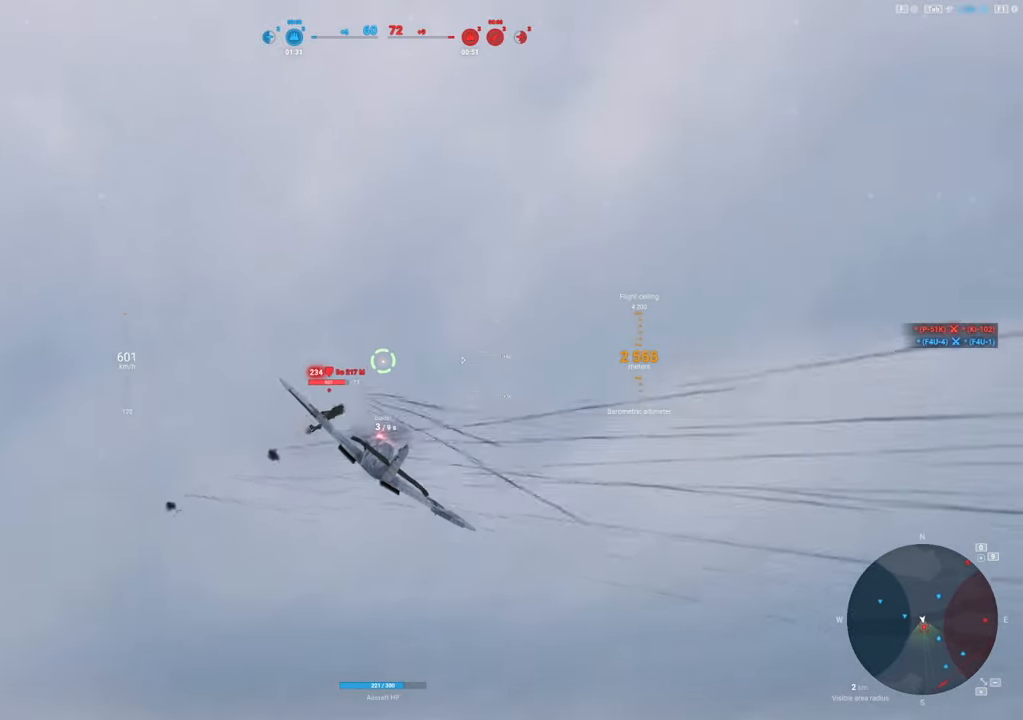
{"keys": ["s"], "mouse": ["left"], "mouse_move": "still", "events": []}
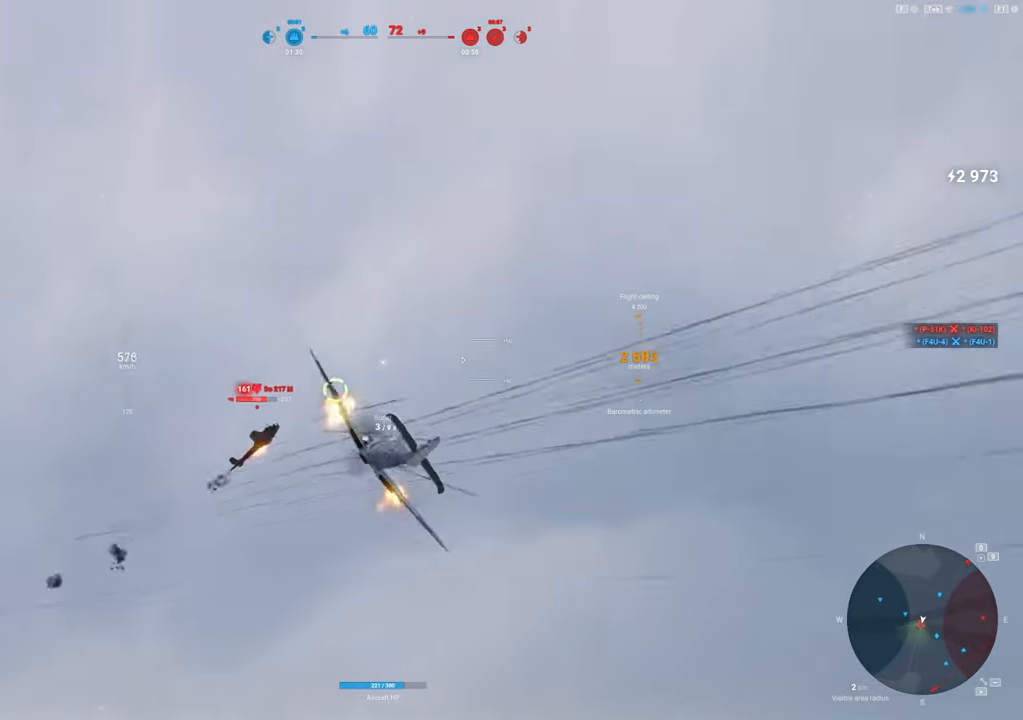
{"keys": ["s"], "mouse": [], "mouse_move": "still", "events": [[383, "mouse_left", "up"]]}
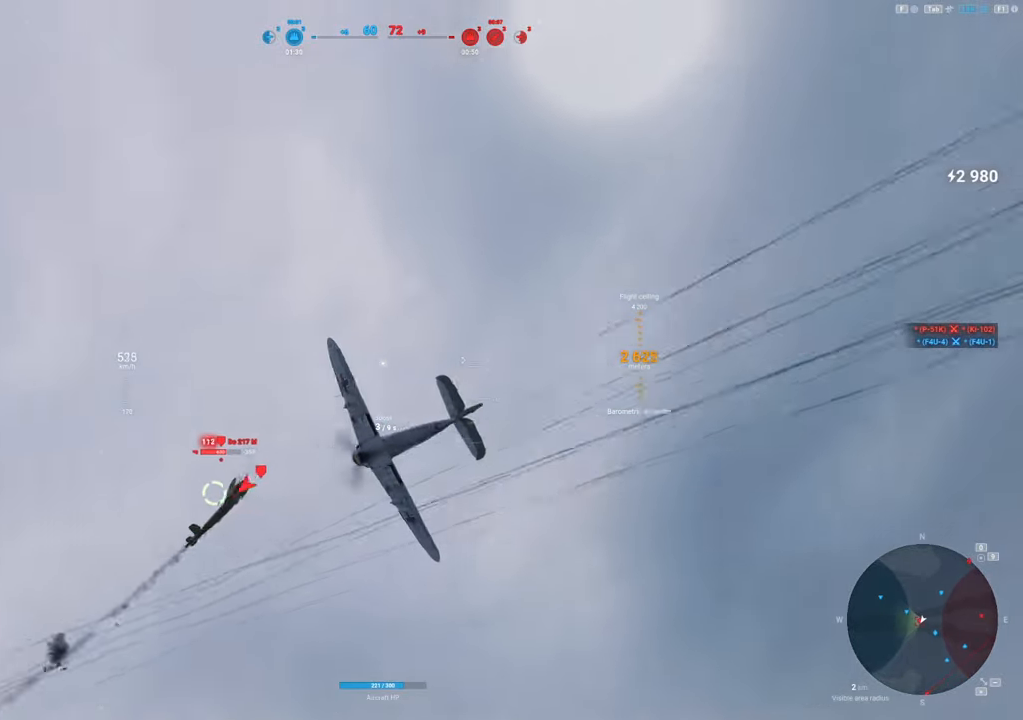
{"keys": ["s"], "mouse": [], "mouse_move": "still", "events": []}
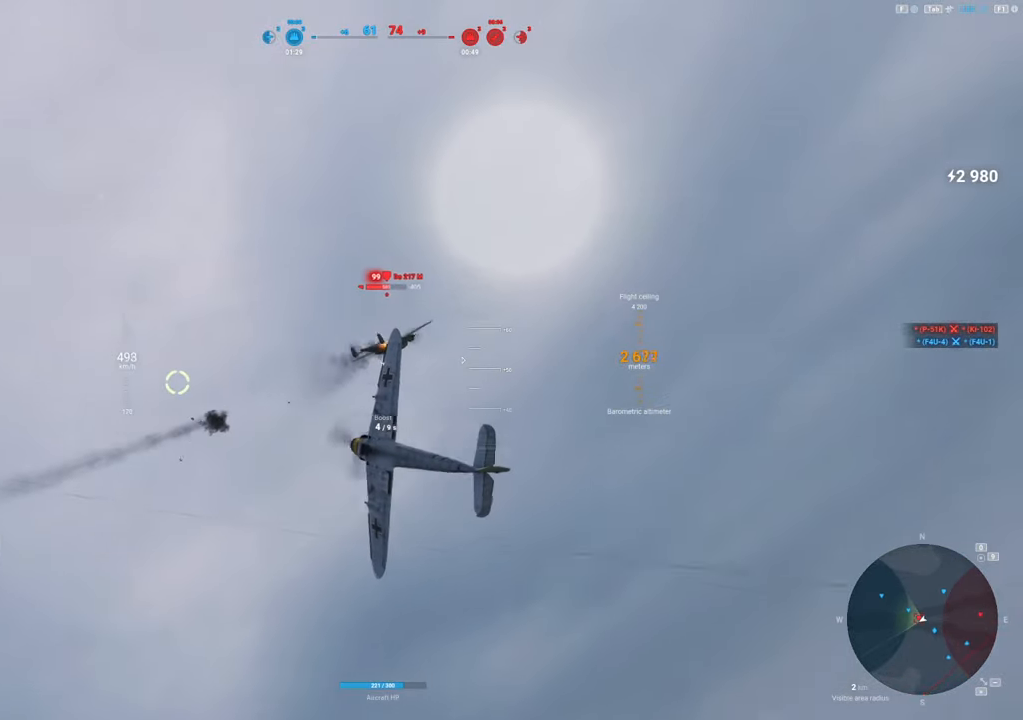
{"keys": ["s"], "mouse": [], "mouse_move": "down", "events": []}
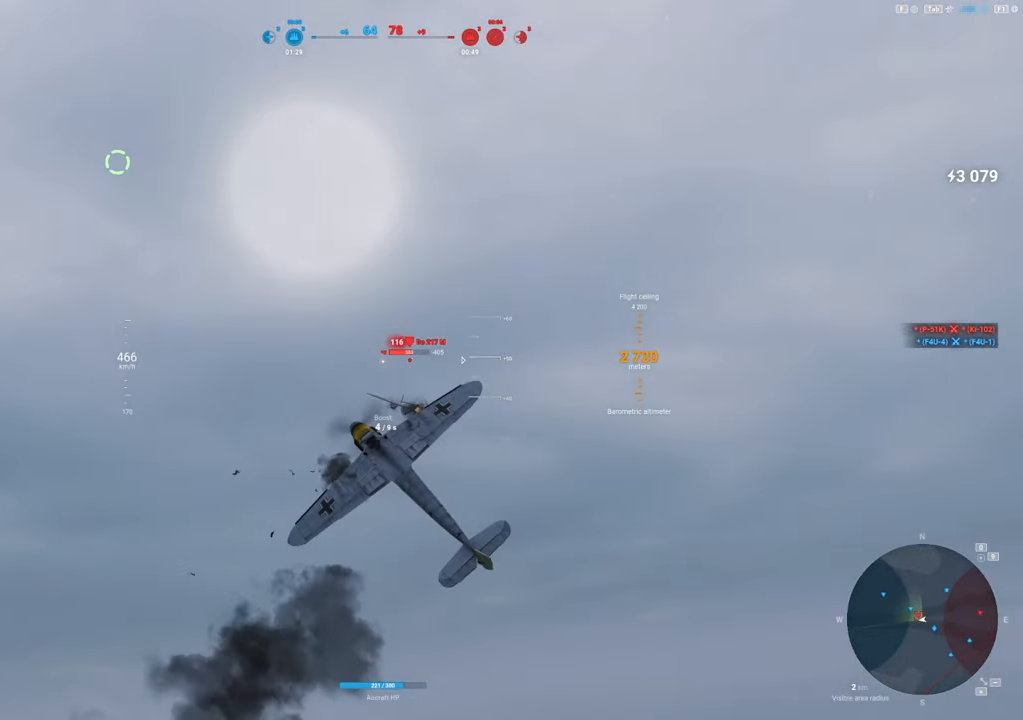
{"keys": ["s"], "mouse": [], "mouse_move": "down", "events": []}